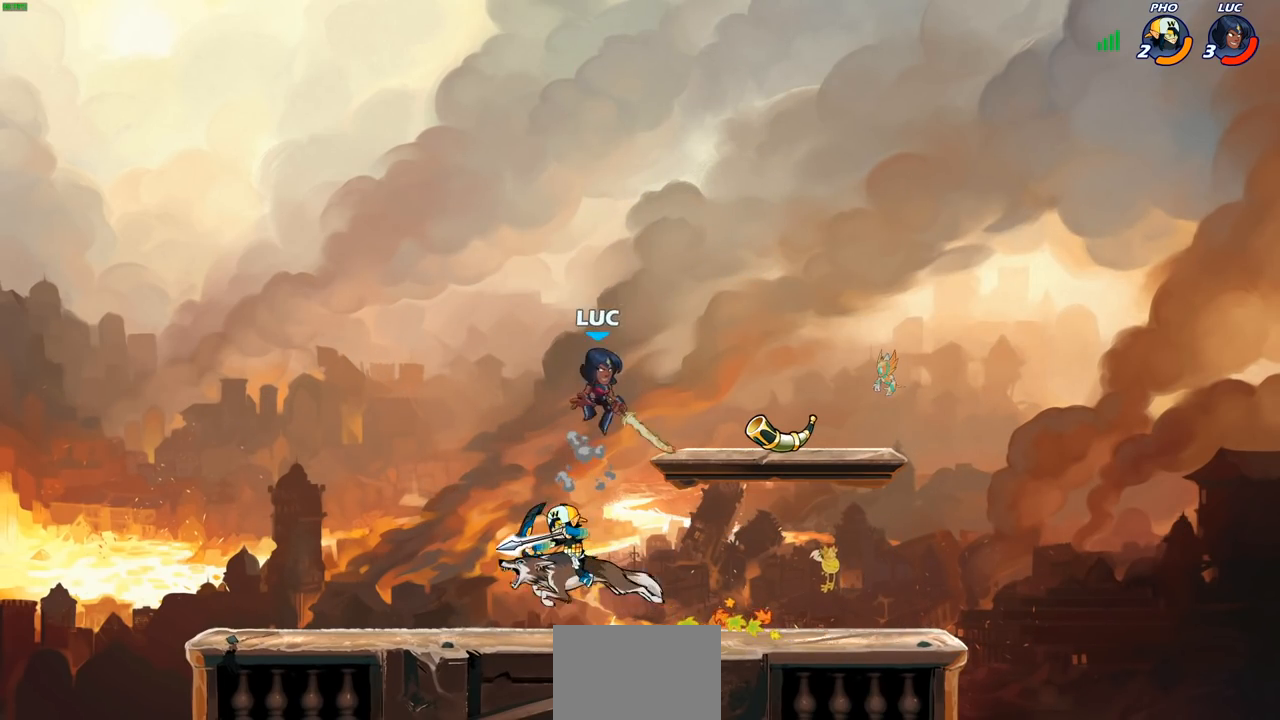
Gameplay with a controller (PlayStation layout); each line is a JSON object with the inputs held at the frame after it. "events" lists button and stick changes between this image and that frame as [ms after this image, input, new state], when the widget could be followed in between.
{"buttons": [], "left_stick": "down", "right_stick": "center", "events": [[100, "left_stick", "left"], [383, "SQUARE", "down"], [400, "left_stick", "down"], [483, "SQUARE", "up"]]}
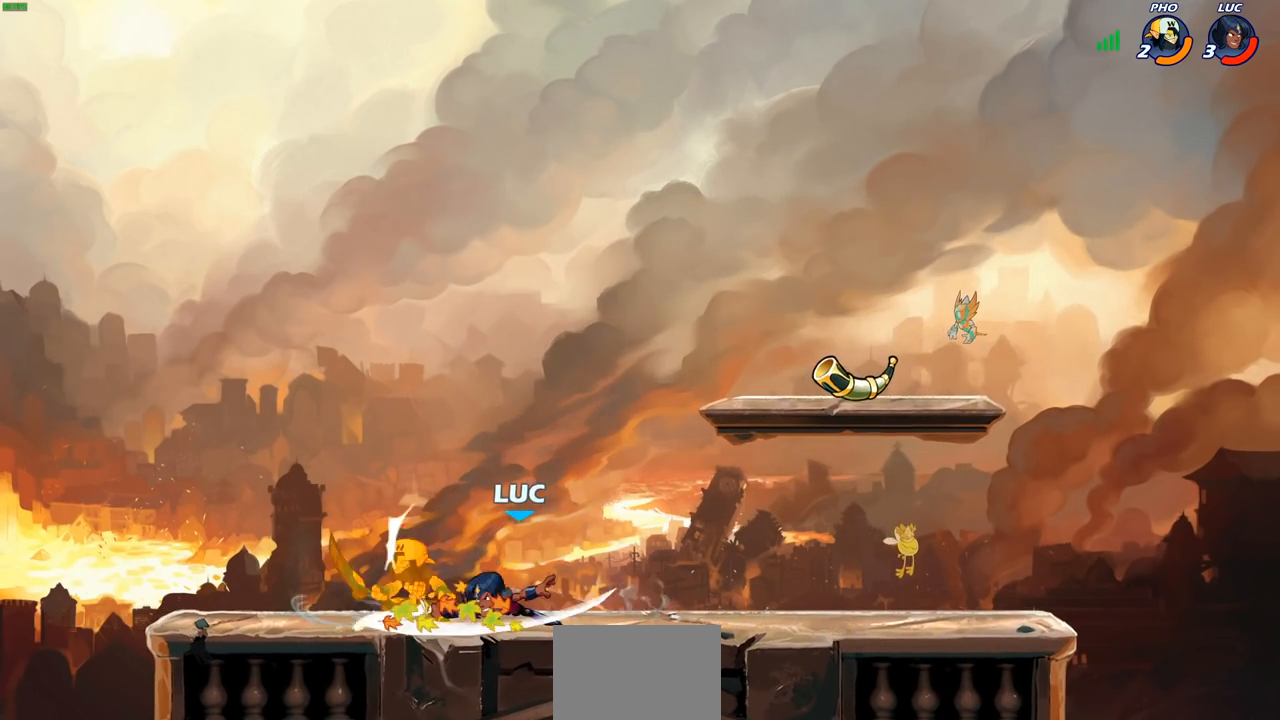
{"buttons": [], "left_stick": "center", "right_stick": "center", "events": [[50, "left_stick", "center"], [233, "left_stick", "left"], [283, "CROSS", "down"], [300, "SQUARE", "down"], [350, "CROSS", "up"], [383, "SQUARE", "up"], [383, "left_stick", "center"]]}
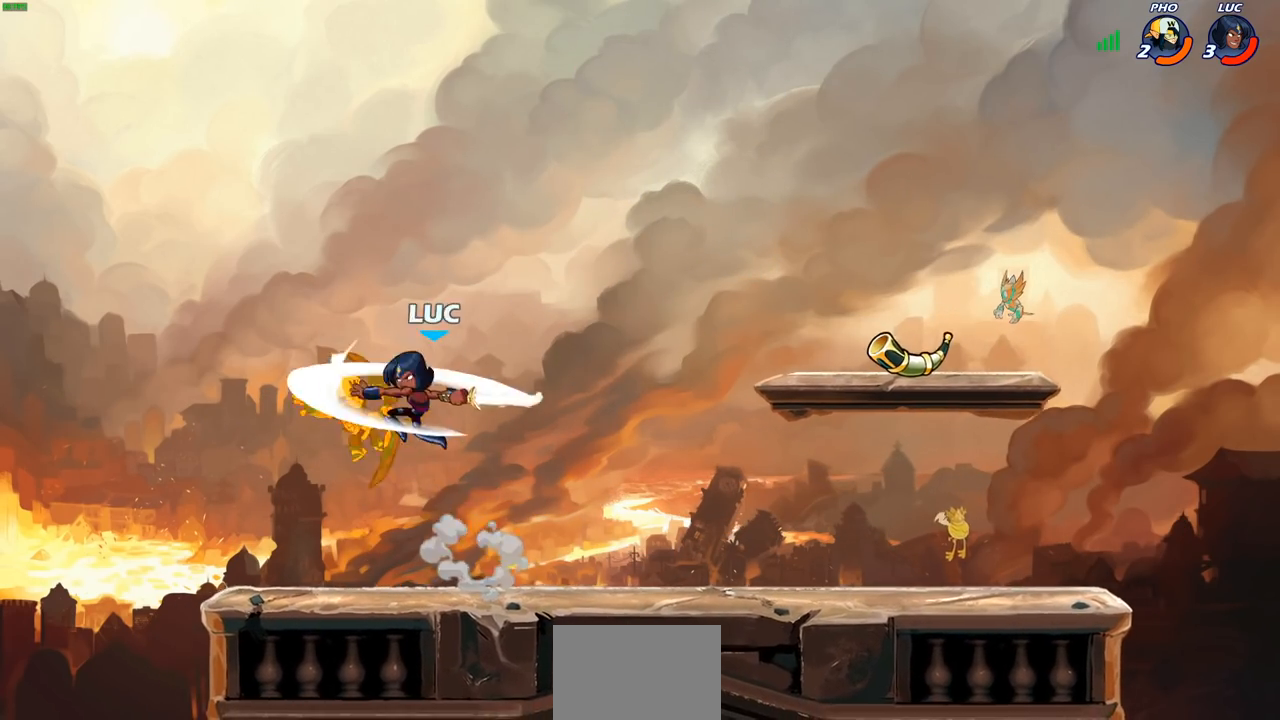
{"buttons": [], "left_stick": "center", "right_stick": "center", "events": []}
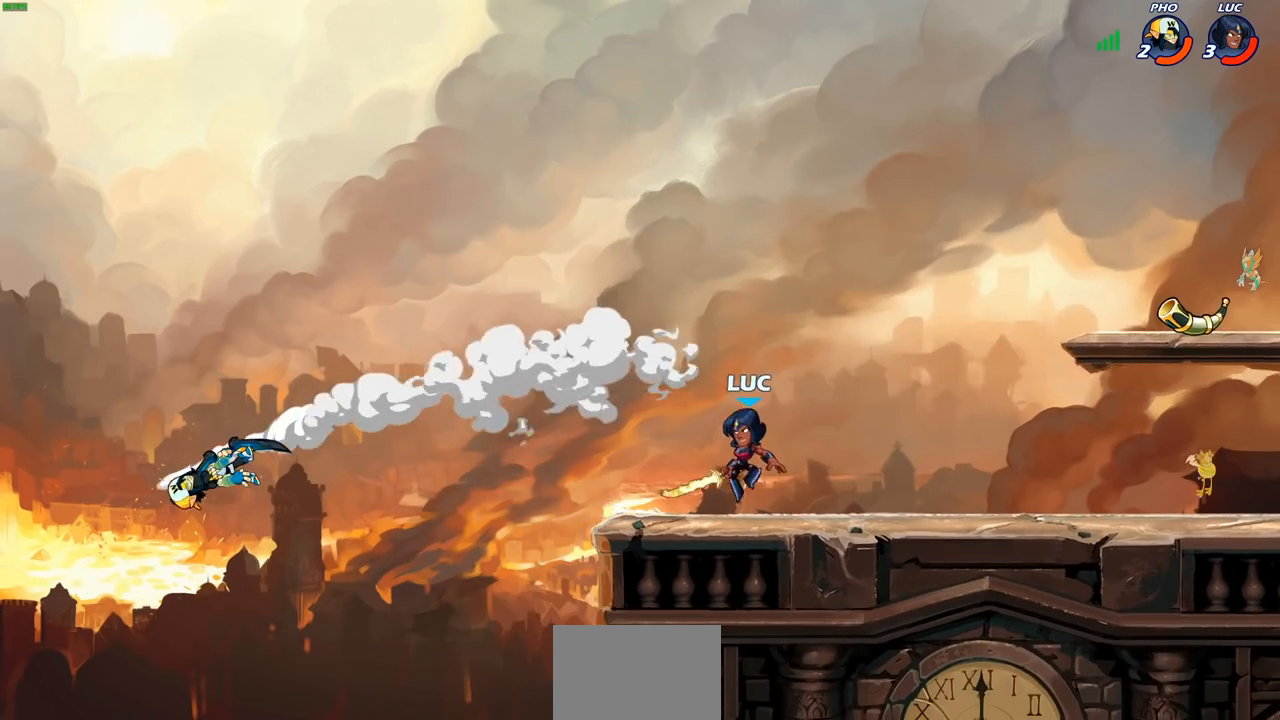
{"buttons": [], "left_stick": "center", "right_stick": "center", "events": []}
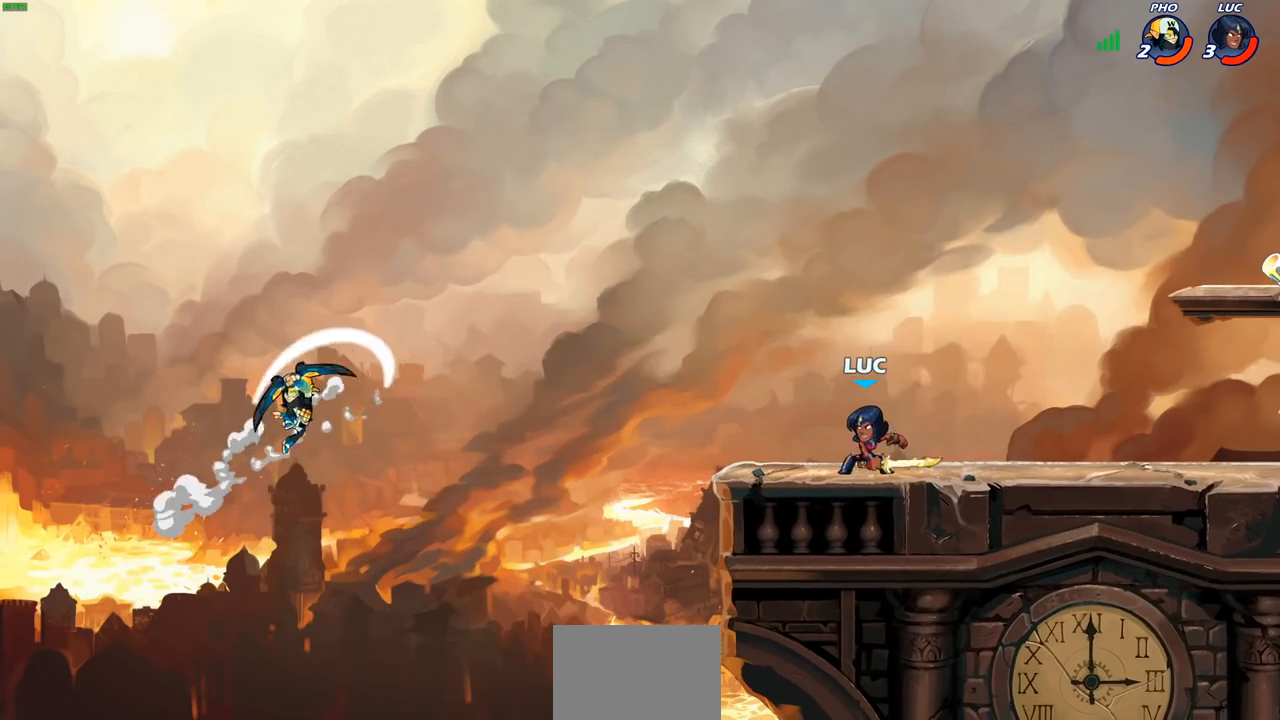
{"buttons": [], "left_stick": "center", "right_stick": "center", "events": []}
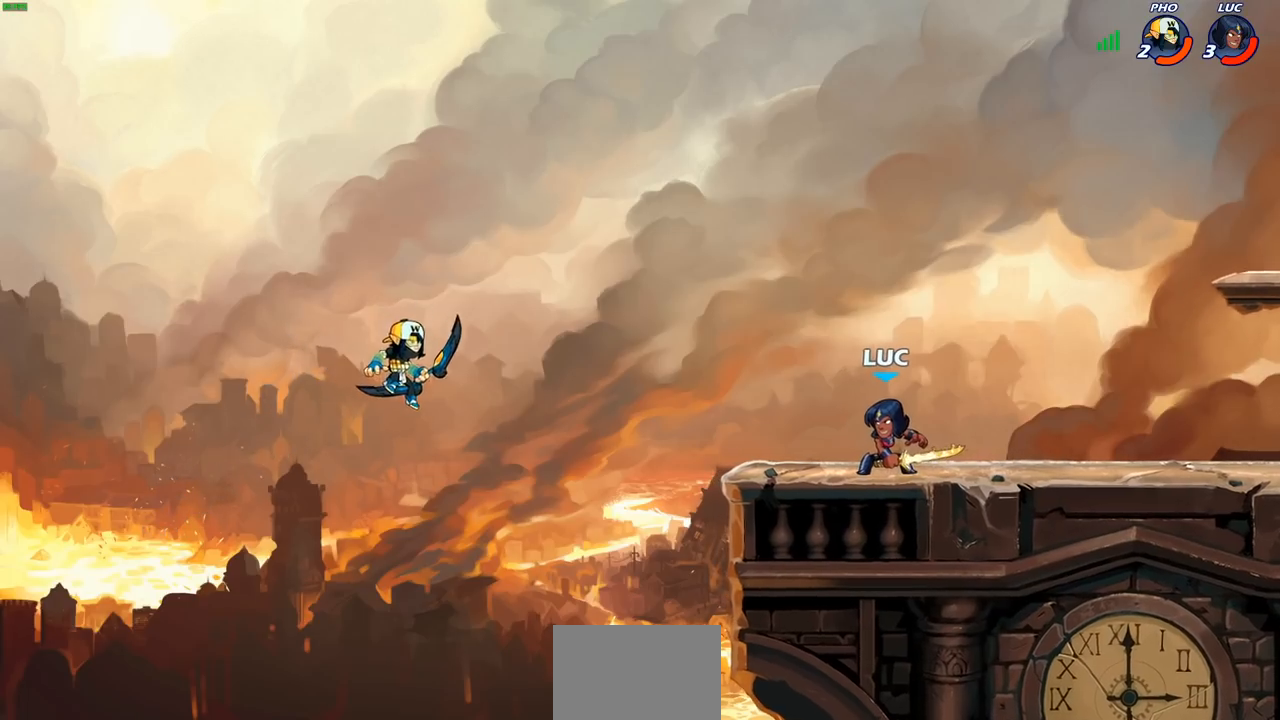
{"buttons": [], "left_stick": "center", "right_stick": "center", "events": [[283, "left_stick", "left"], [333, "R2", "down"], [367, "CIRCLE", "down"], [367, "left_stick", "center"], [433, "CIRCLE", "up"], [433, "R2", "up"]]}
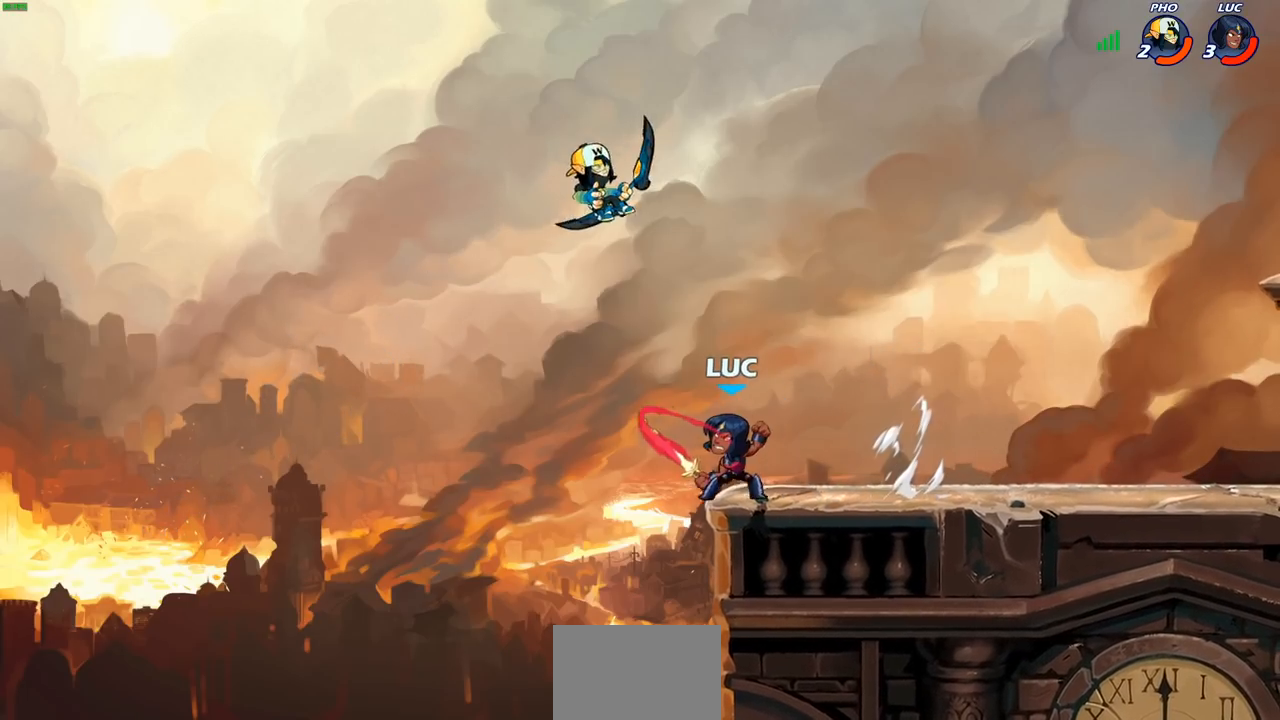
{"buttons": [], "left_stick": "center", "right_stick": "center", "events": [[117, "left_stick", "right"], [367, "left_stick", "center"]]}
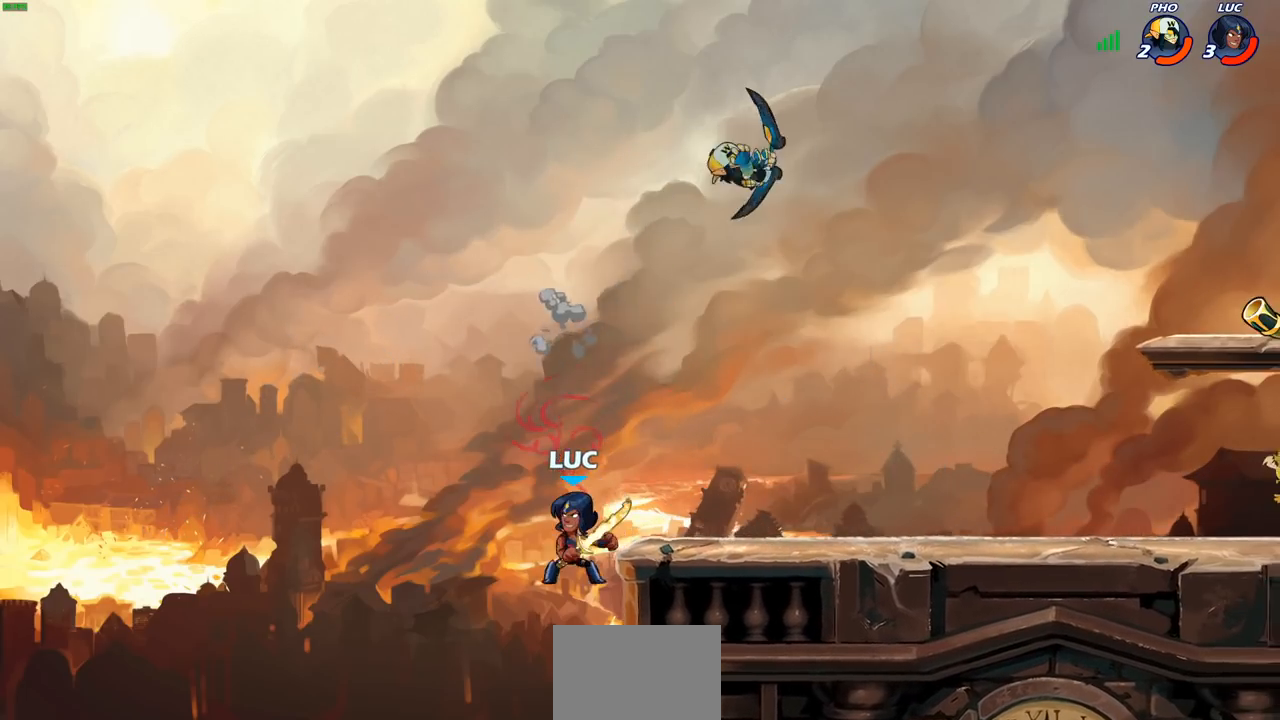
{"buttons": [], "left_stick": "right", "right_stick": "center", "events": [[100, "left_stick", "right"], [117, "CROSS", "down"], [200, "SQUARE", "down"], [217, "CROSS", "up"], [233, "right_stick", "down-left"], [300, "SQUARE", "up"], [300, "right_stick", "center"]]}
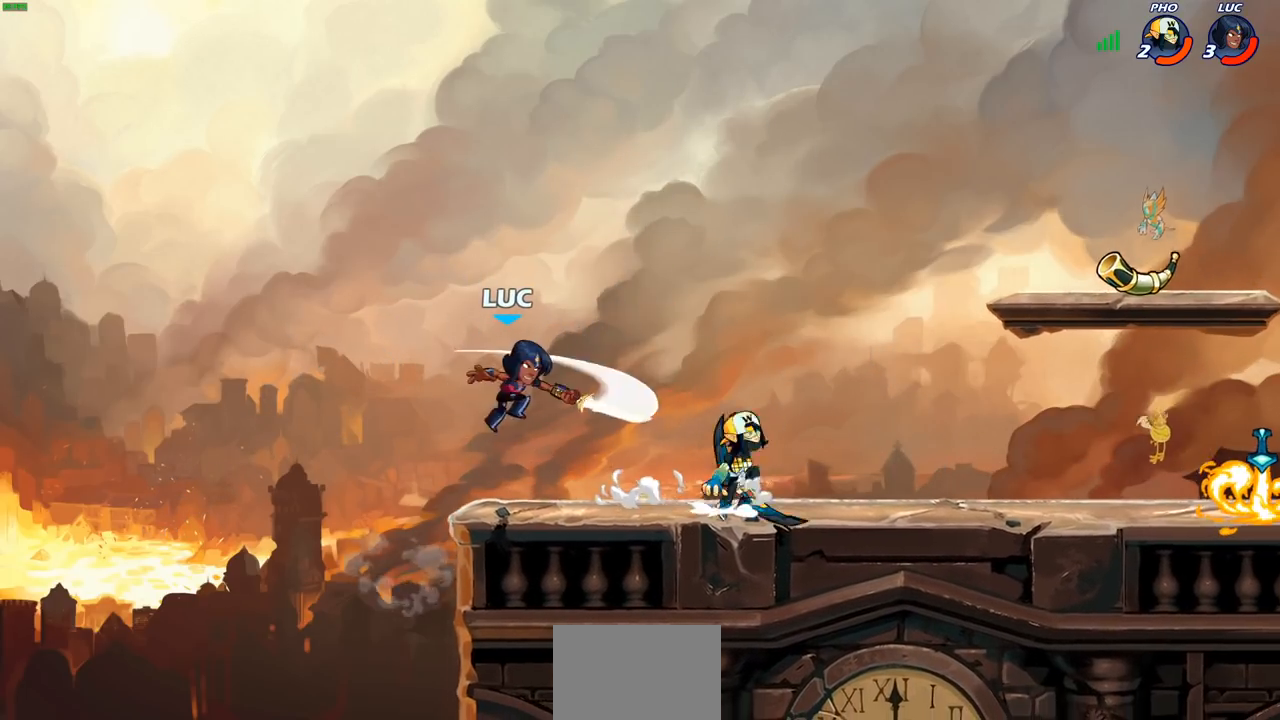
{"buttons": [], "left_stick": "right", "right_stick": "center", "events": [[50, "left_stick", "left"], [167, "left_stick", "down-left"], [467, "left_stick", "right"]]}
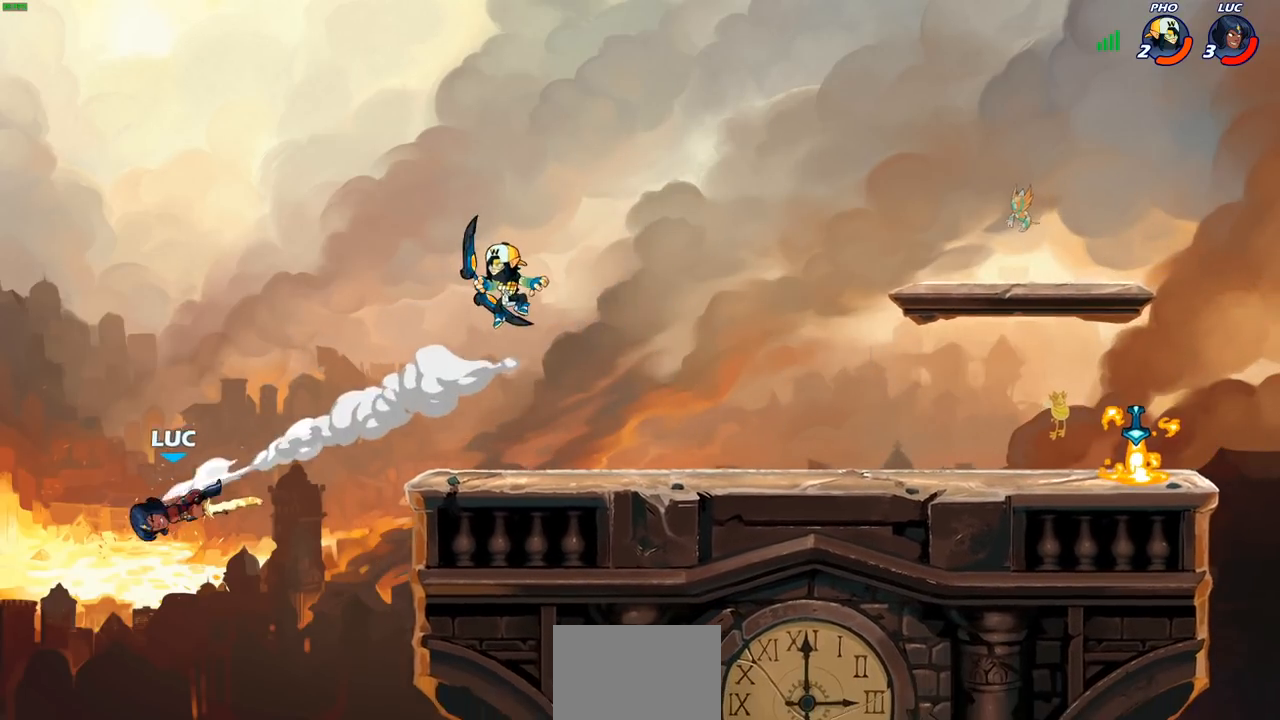
{"buttons": ["CROSS"], "left_stick": "right", "right_stick": "center", "events": [[483, "CROSS", "down"]]}
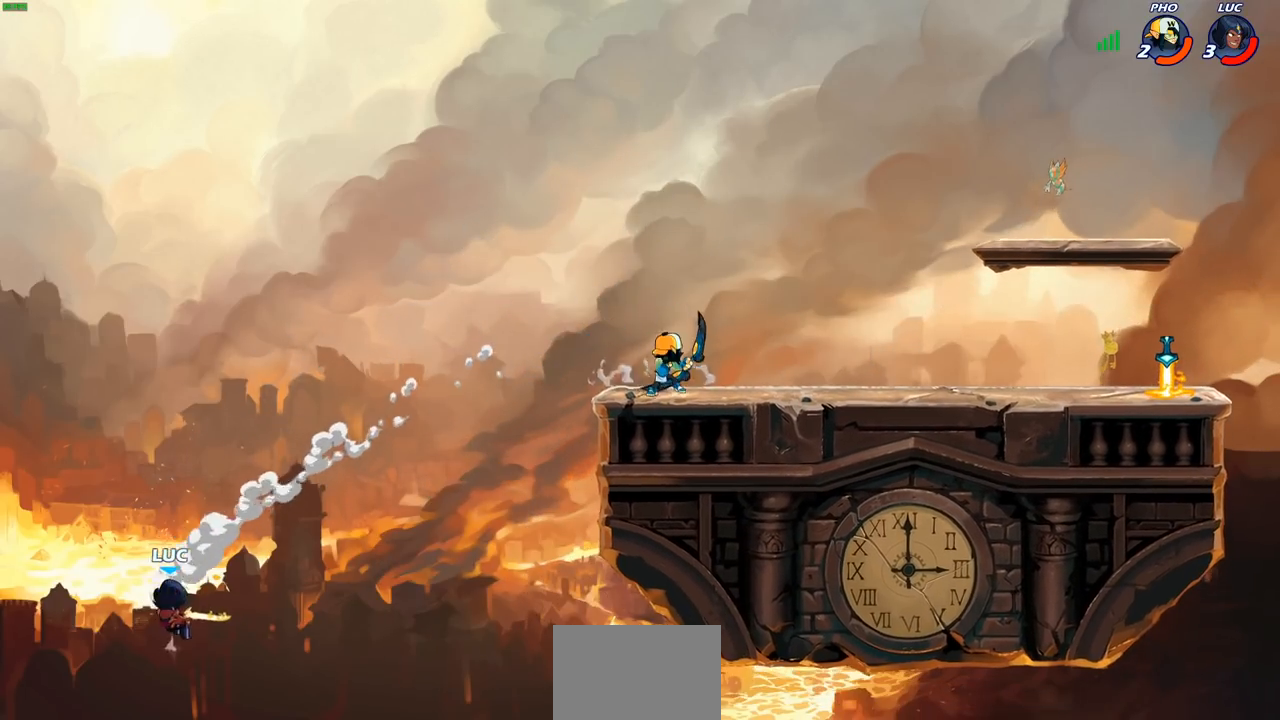
{"buttons": [], "left_stick": "down-right", "right_stick": "center", "events": [[183, "CROSS", "up"], [333, "left_stick", "down"], [433, "left_stick", "down-right"]]}
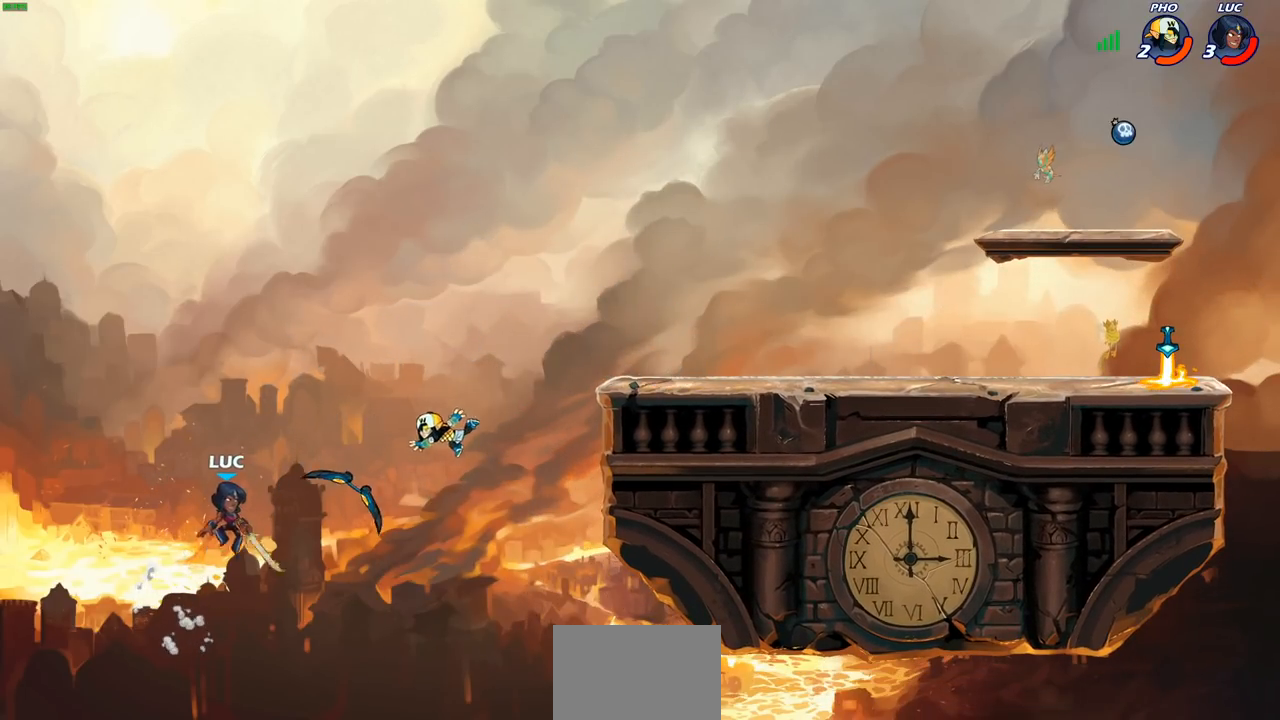
{"buttons": [], "left_stick": "up-right", "right_stick": "center", "events": [[233, "left_stick", "up-right"]]}
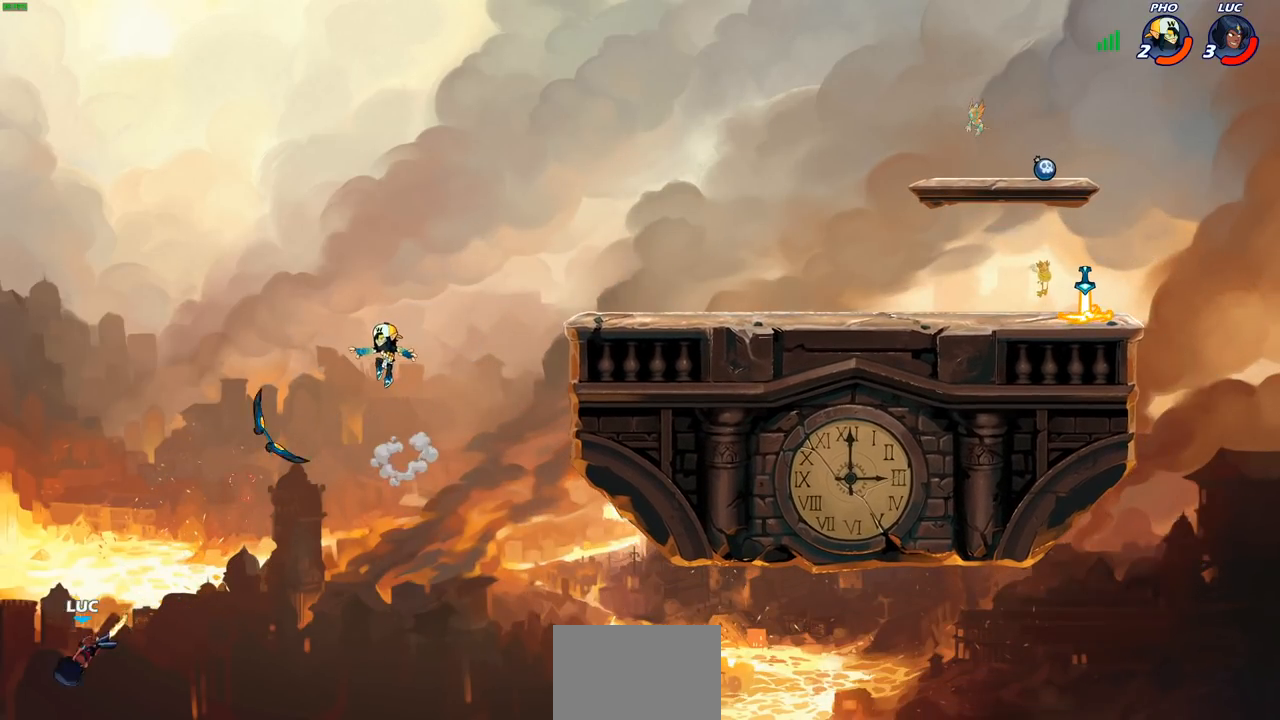
{"buttons": ["CROSS"], "left_stick": "up-right", "right_stick": "center", "events": [[33, "CROSS", "down"], [233, "CROSS", "up"], [450, "CROSS", "down"]]}
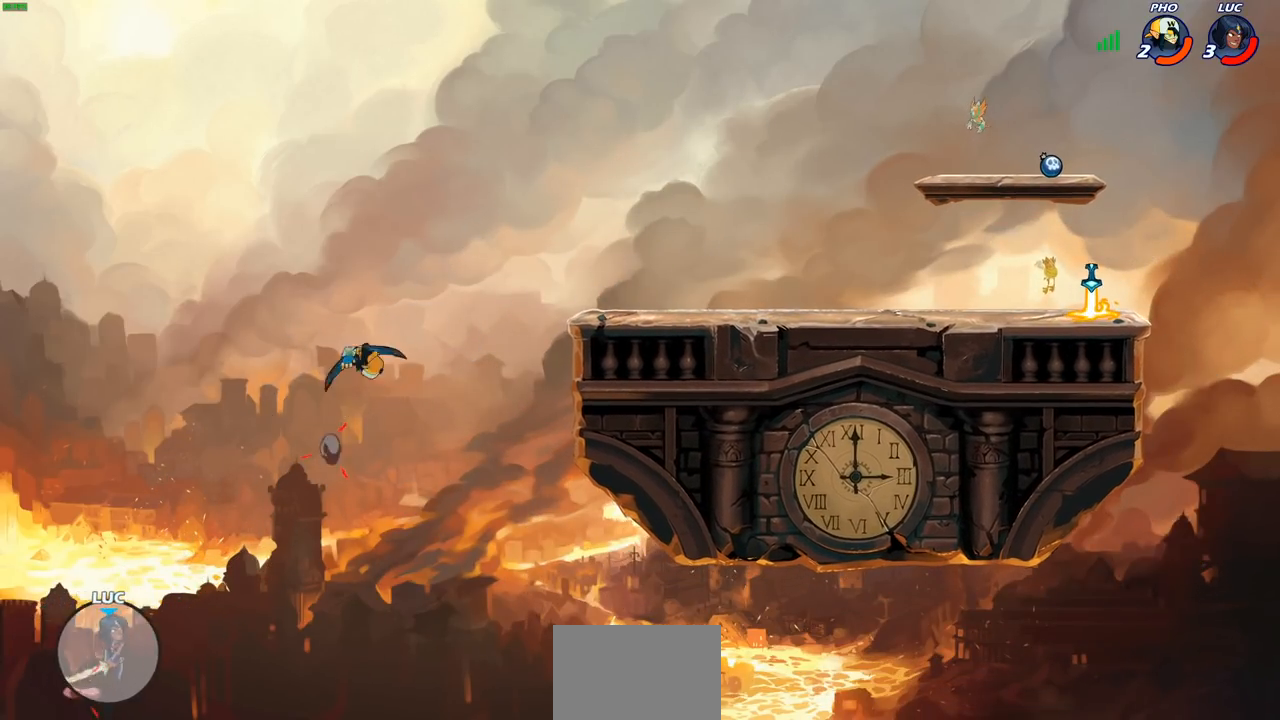
{"buttons": [], "left_stick": "up-right", "right_stick": "center", "events": [[117, "CROSS", "up"], [350, "CIRCLE", "down"], [467, "CIRCLE", "up"]]}
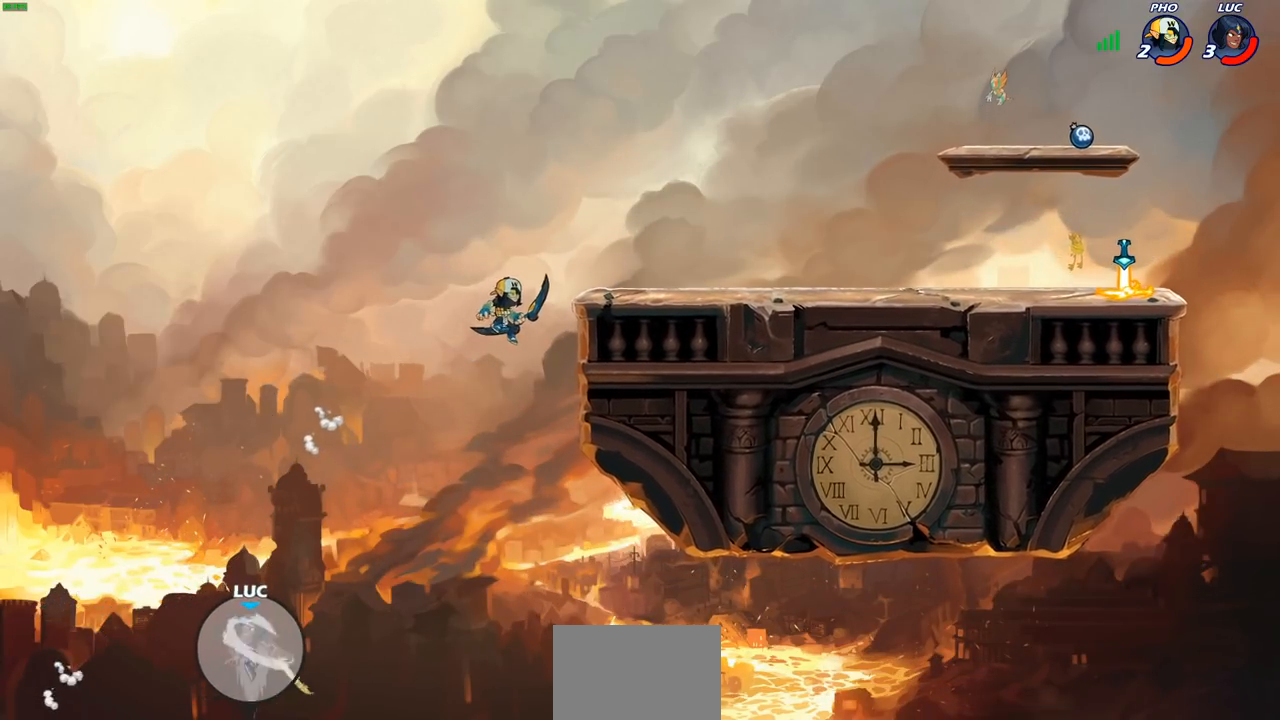
{"buttons": [], "left_stick": "up-right", "right_stick": "center", "events": []}
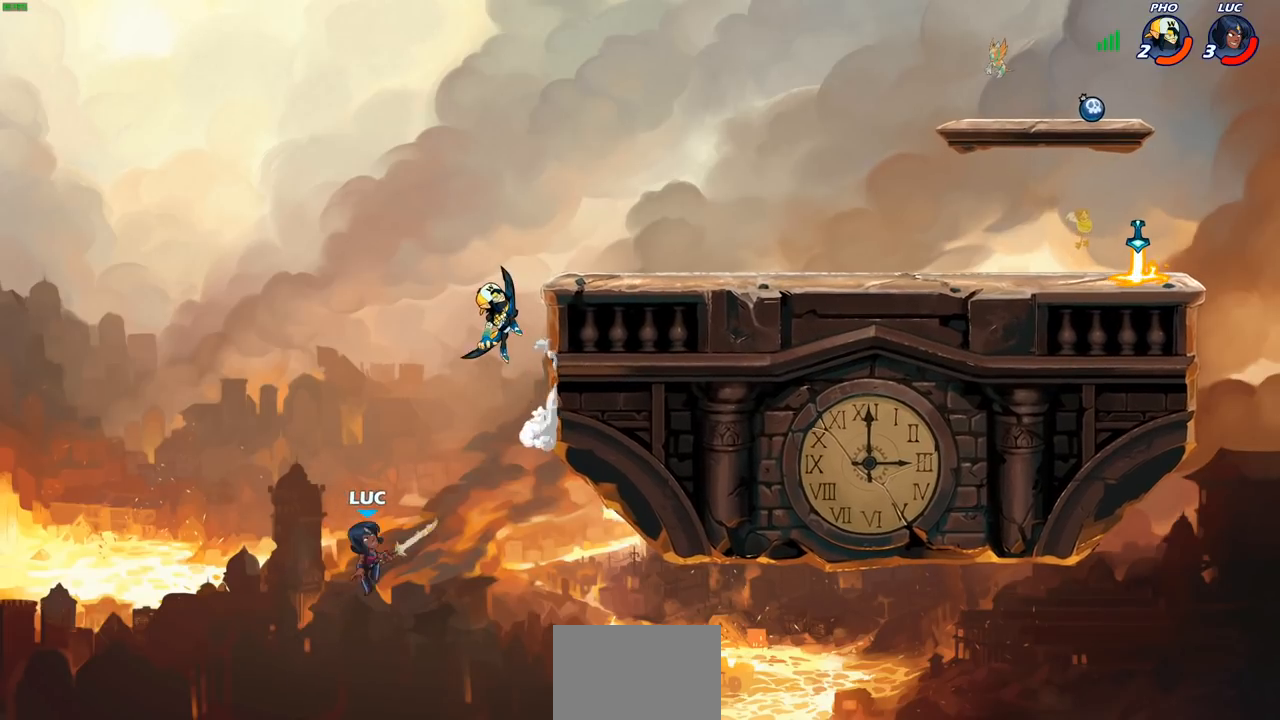
{"buttons": ["SQUARE"], "left_stick": "up", "right_stick": "center", "events": [[233, "left_stick", "up"], [333, "R1", "down"], [333, "R2", "down"], [350, "R1", "up"], [483, "R2", "up"], [483, "SQUARE", "down"]]}
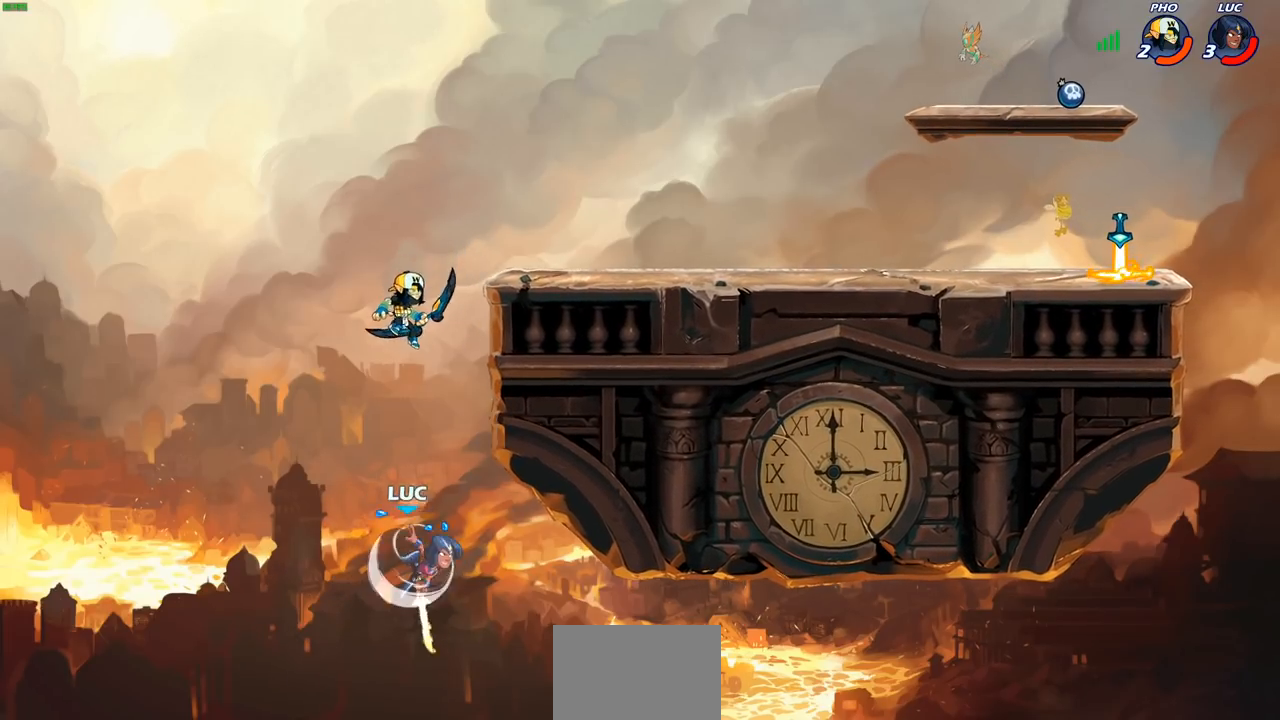
{"buttons": [], "left_stick": "up", "right_stick": "center", "events": [[67, "SQUARE", "up"], [167, "SQUARE", "down"], [233, "SQUARE", "up"], [317, "SQUARE", "down"], [417, "SQUARE", "up"]]}
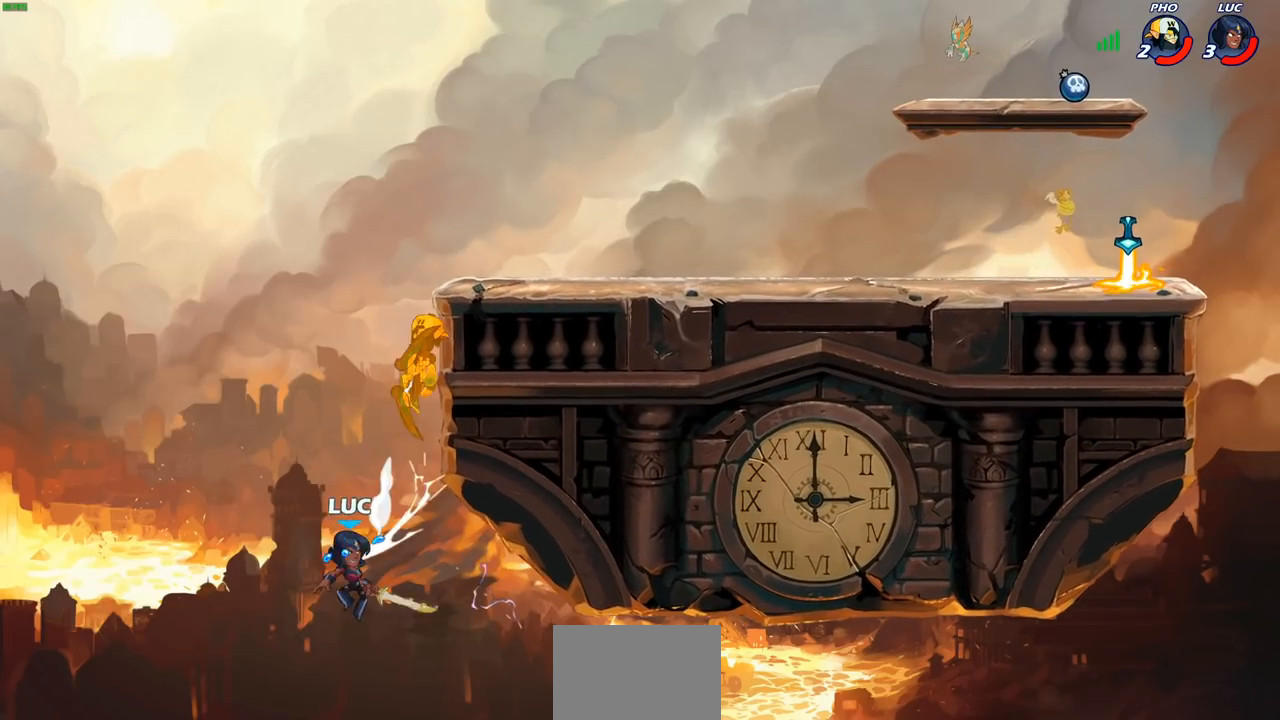
{"buttons": [], "left_stick": "right", "right_stick": "center", "events": [[167, "R2", "down"], [250, "L3", "down"], [333, "L3", "up"], [383, "left_stick", "up-right"], [467, "R2", "up"], [500, "left_stick", "right"]]}
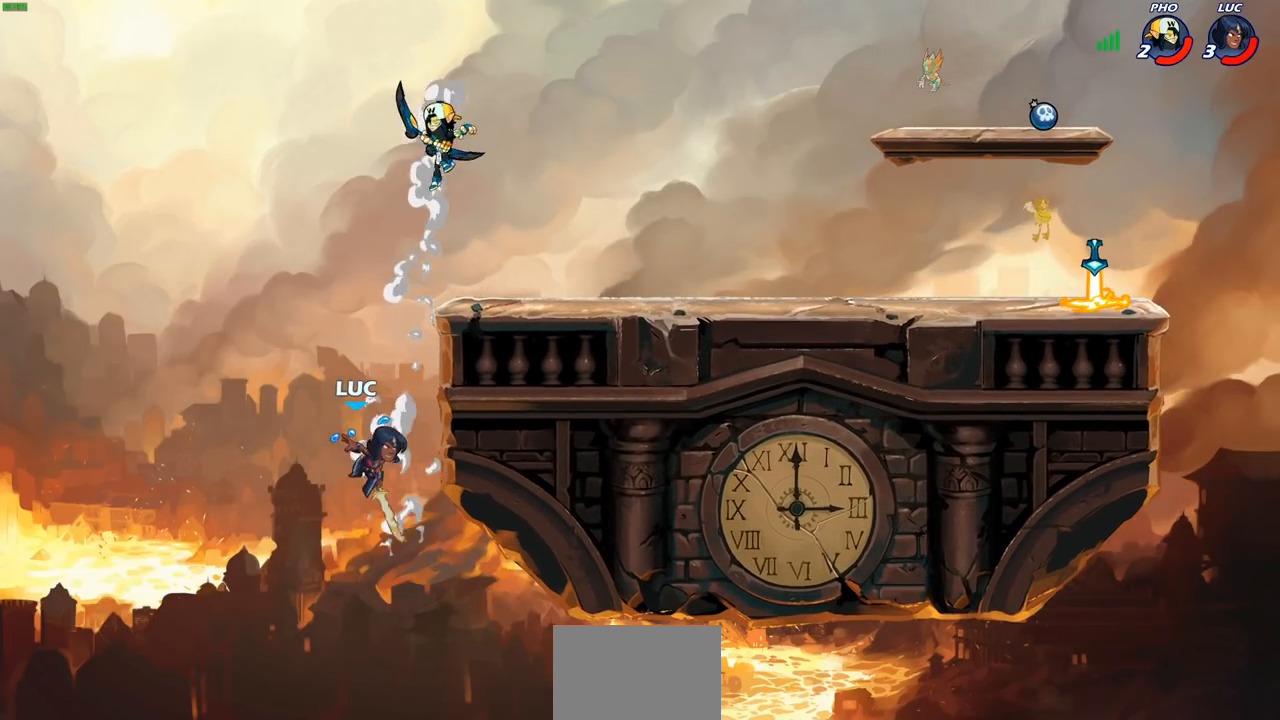
{"buttons": [], "left_stick": "down-left", "right_stick": "center", "events": [[317, "left_stick", "down-left"]]}
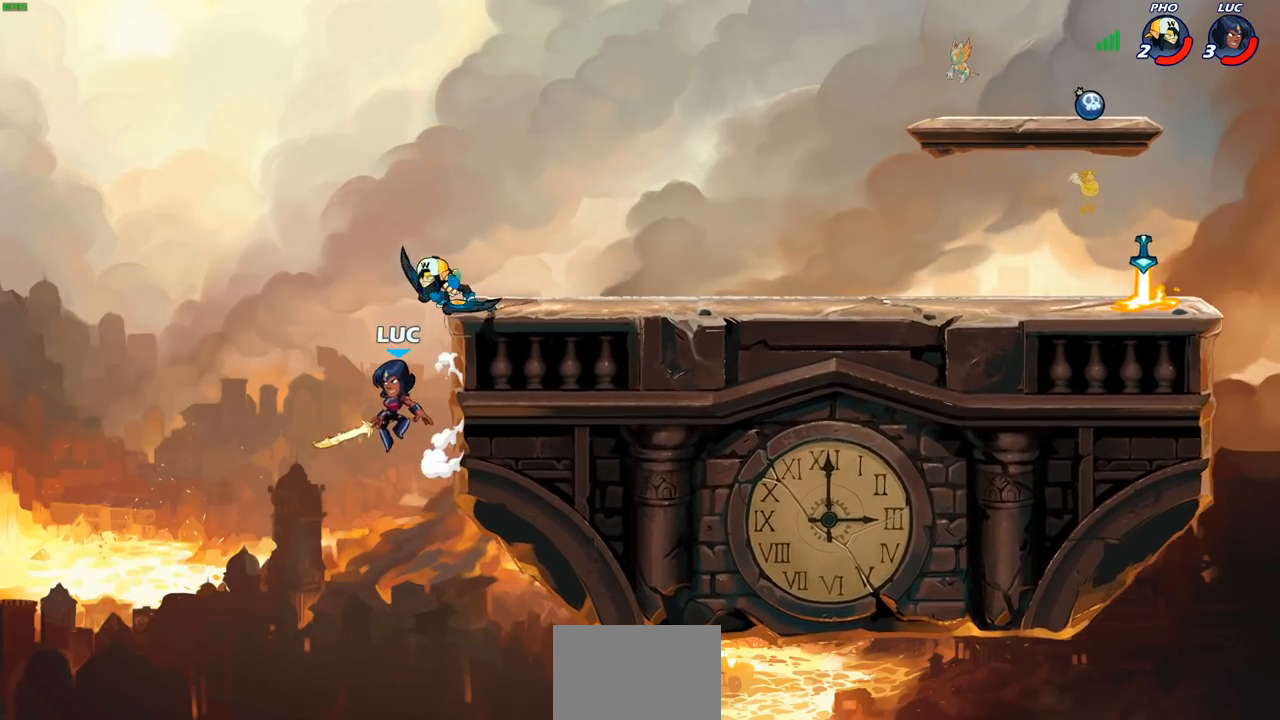
{"buttons": [], "left_stick": "up-right", "right_stick": "center", "events": [[50, "CROSS", "down"], [100, "left_stick", "center"], [133, "CIRCLE", "down"], [133, "CROSS", "up"], [233, "left_stick", "up-right"], [267, "CIRCLE", "up"]]}
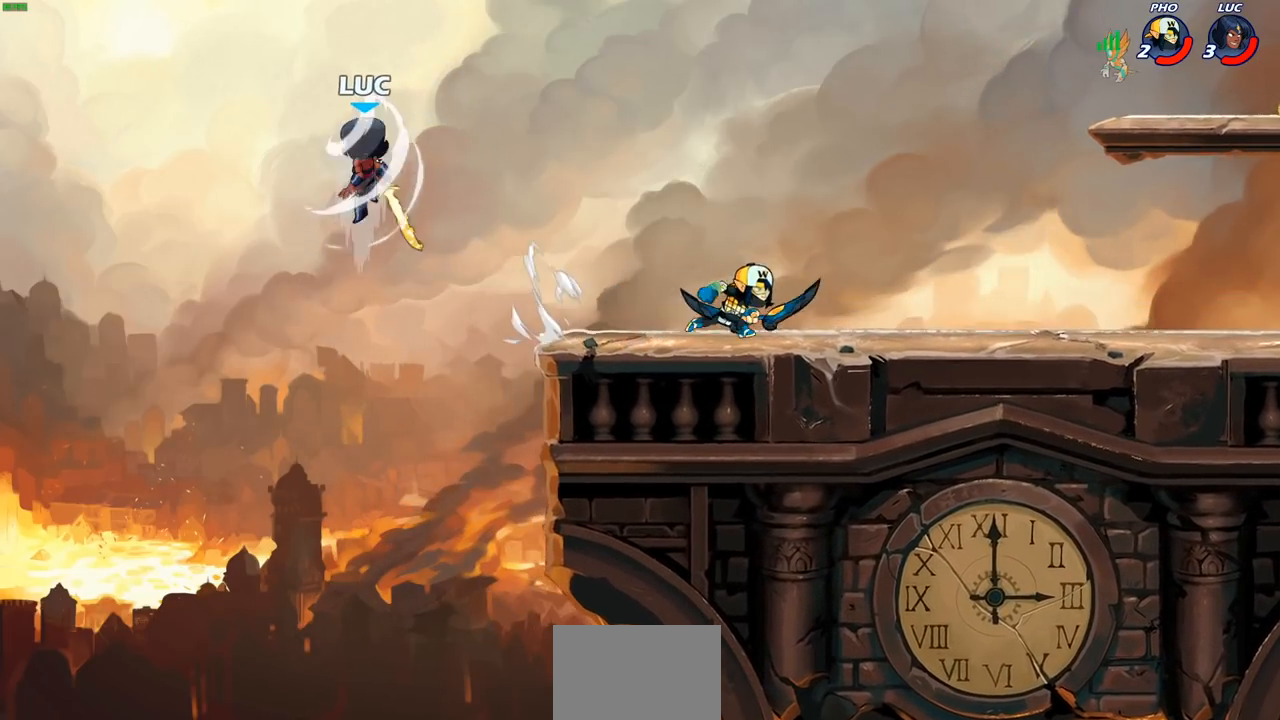
{"buttons": [], "left_stick": "right", "right_stick": "center", "events": [[67, "left_stick", "up-left"], [250, "left_stick", "up-right"], [367, "left_stick", "right"]]}
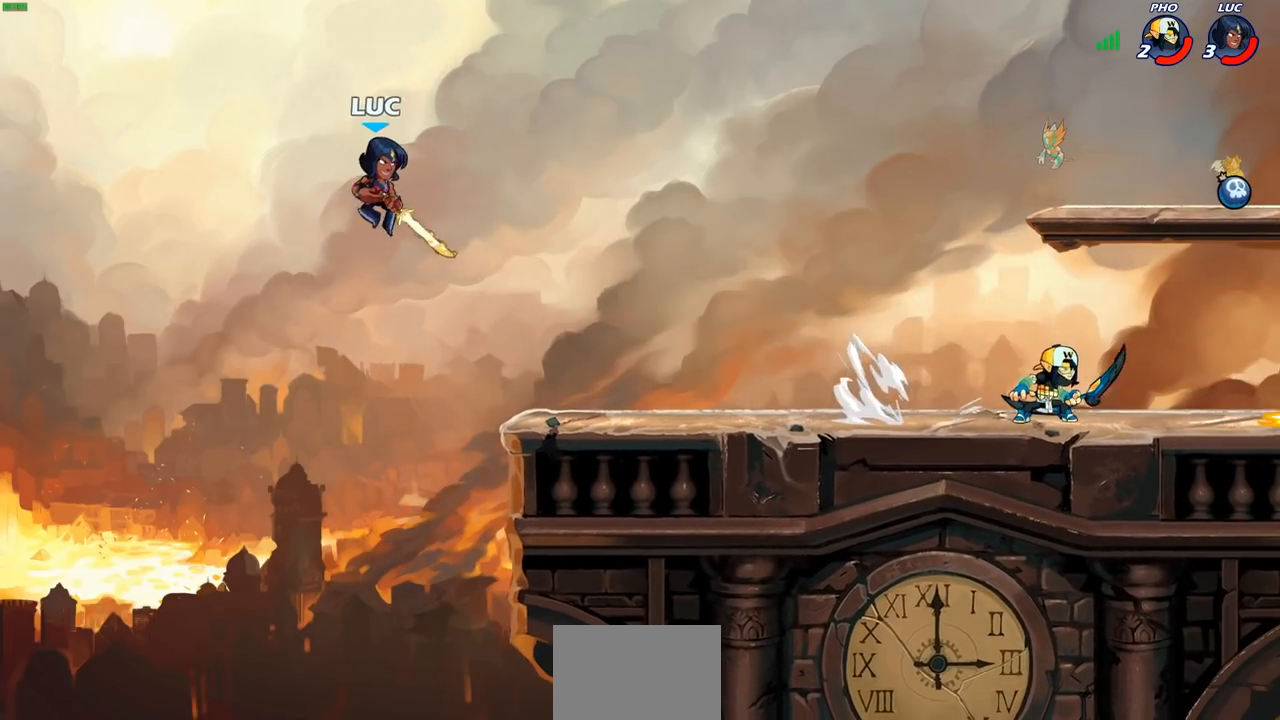
{"buttons": [], "left_stick": "center", "right_stick": "center", "events": [[167, "CROSS", "down"], [183, "R1", "down"], [233, "CROSS", "up"], [233, "R1", "up"], [300, "left_stick", "center"]]}
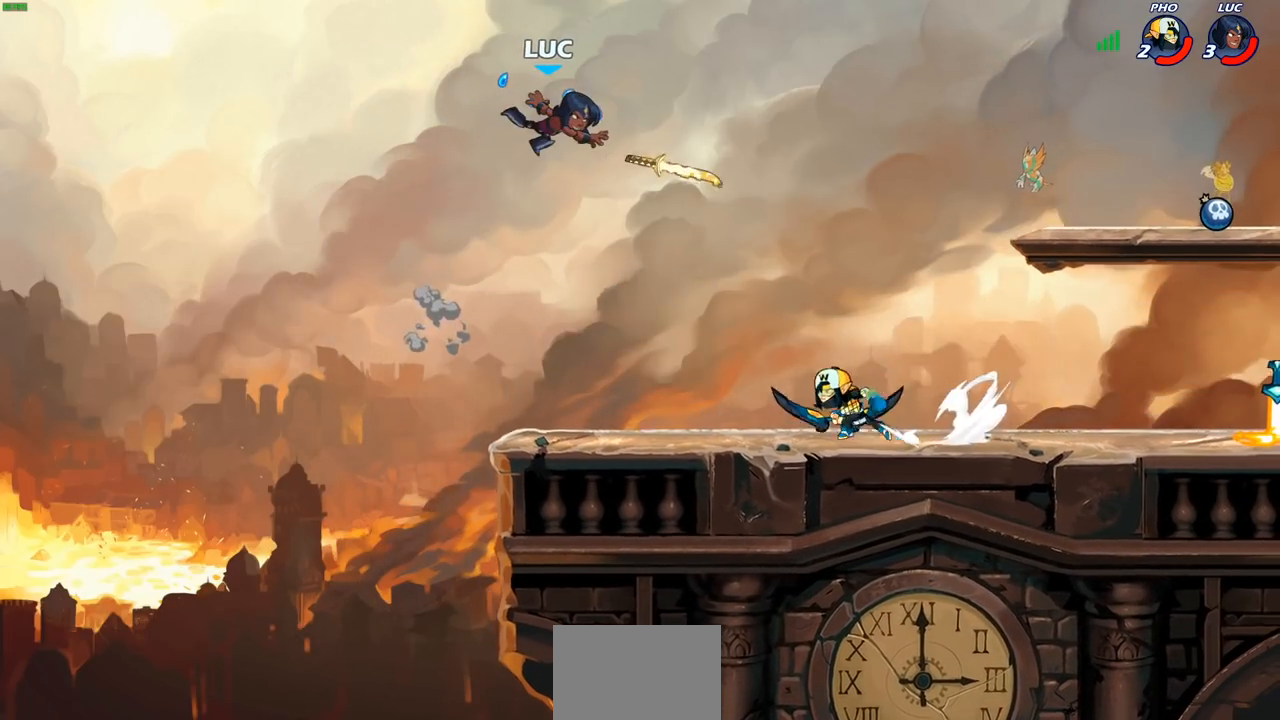
{"buttons": ["SQUARE"], "left_stick": "center", "right_stick": "center", "events": [[67, "left_stick", "right"], [167, "left_stick", "down-right"], [333, "left_stick", "down"], [467, "left_stick", "center"], [500, "SQUARE", "down"]]}
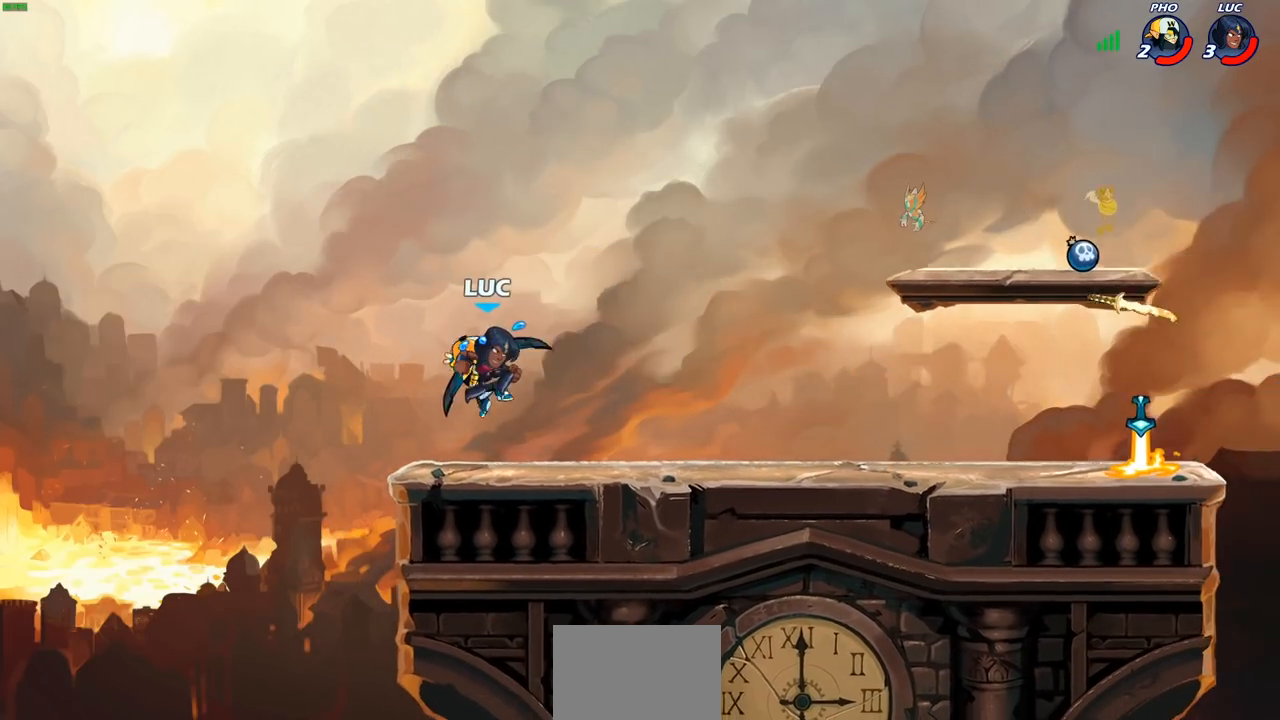
{"buttons": ["SQUARE"], "left_stick": "center", "right_stick": "center", "events": [[67, "SQUARE", "up"], [150, "SQUARE", "down"], [200, "left_stick", "left"], [233, "SQUARE", "up"], [317, "SQUARE", "down"], [400, "SQUARE", "up"], [417, "left_stick", "center"], [483, "SQUARE", "down"]]}
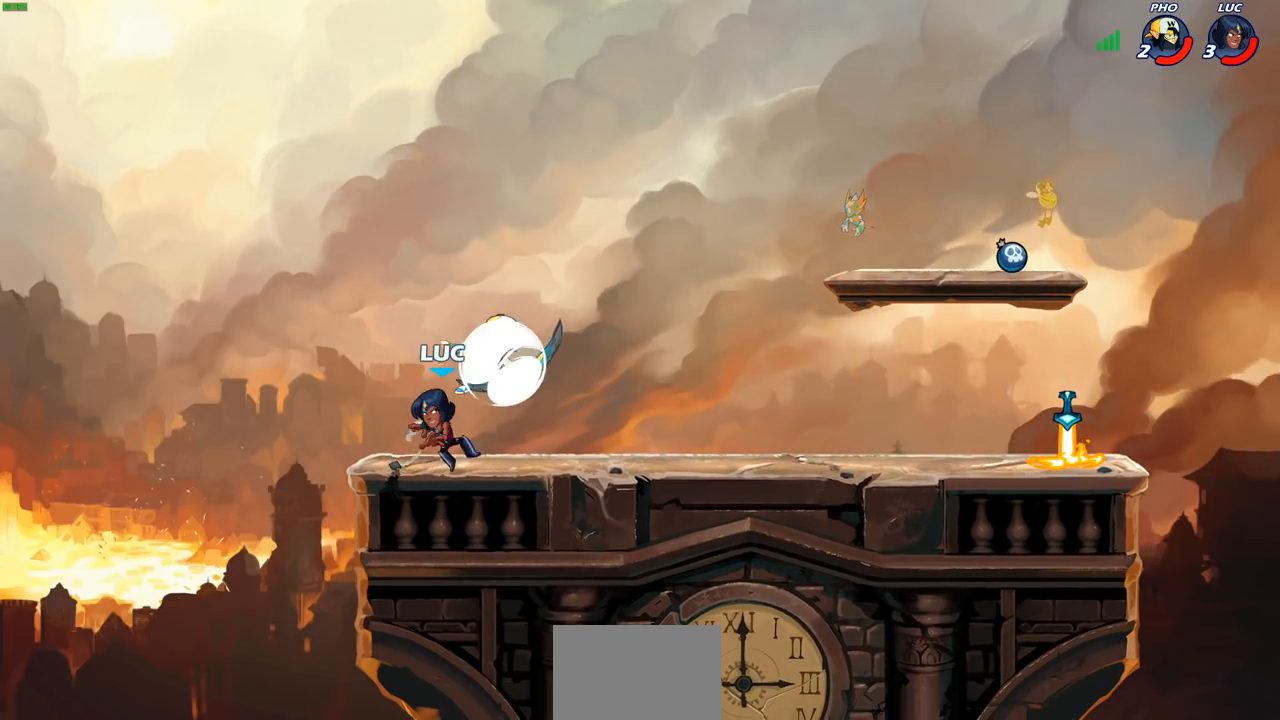
{"buttons": [], "left_stick": "right", "right_stick": "center", "events": [[67, "SQUARE", "up"], [217, "left_stick", "up-left"], [300, "CROSS", "down"], [417, "CROSS", "up"], [417, "left_stick", "up-right"], [483, "left_stick", "right"]]}
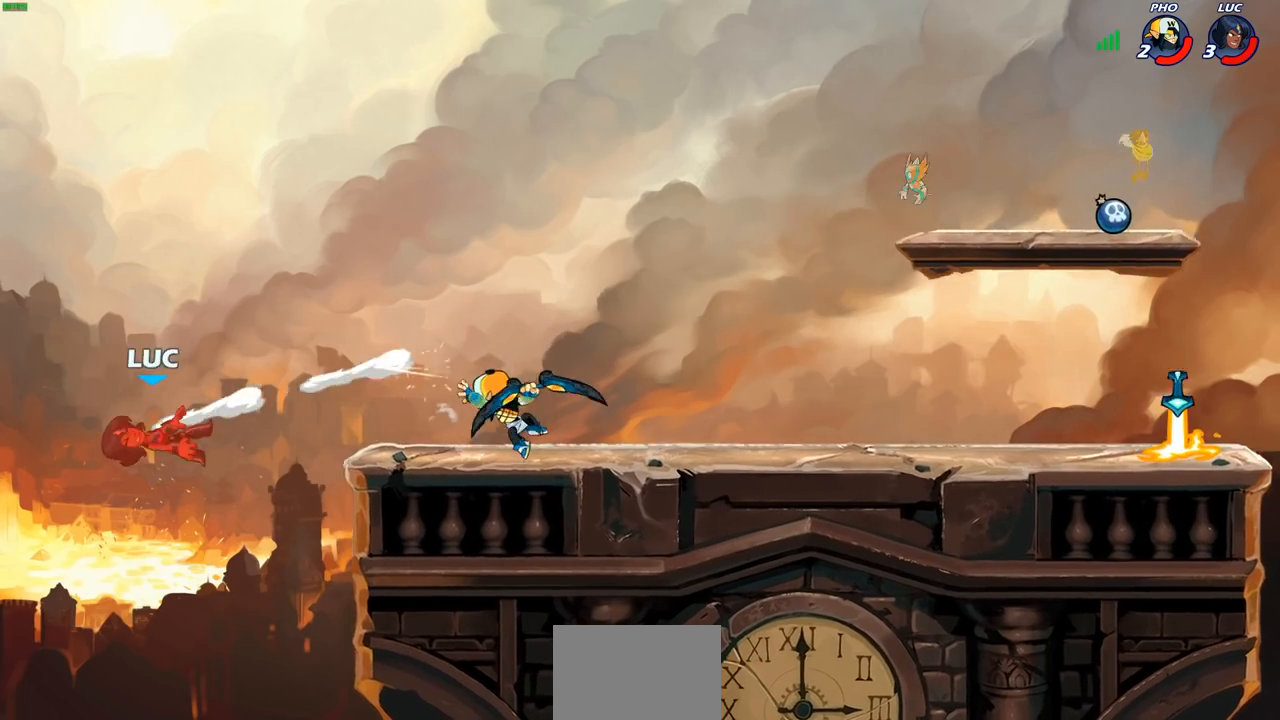
{"buttons": [], "left_stick": "right", "right_stick": "center", "events": [[17, "left_stick", "down-right"], [167, "left_stick", "right"]]}
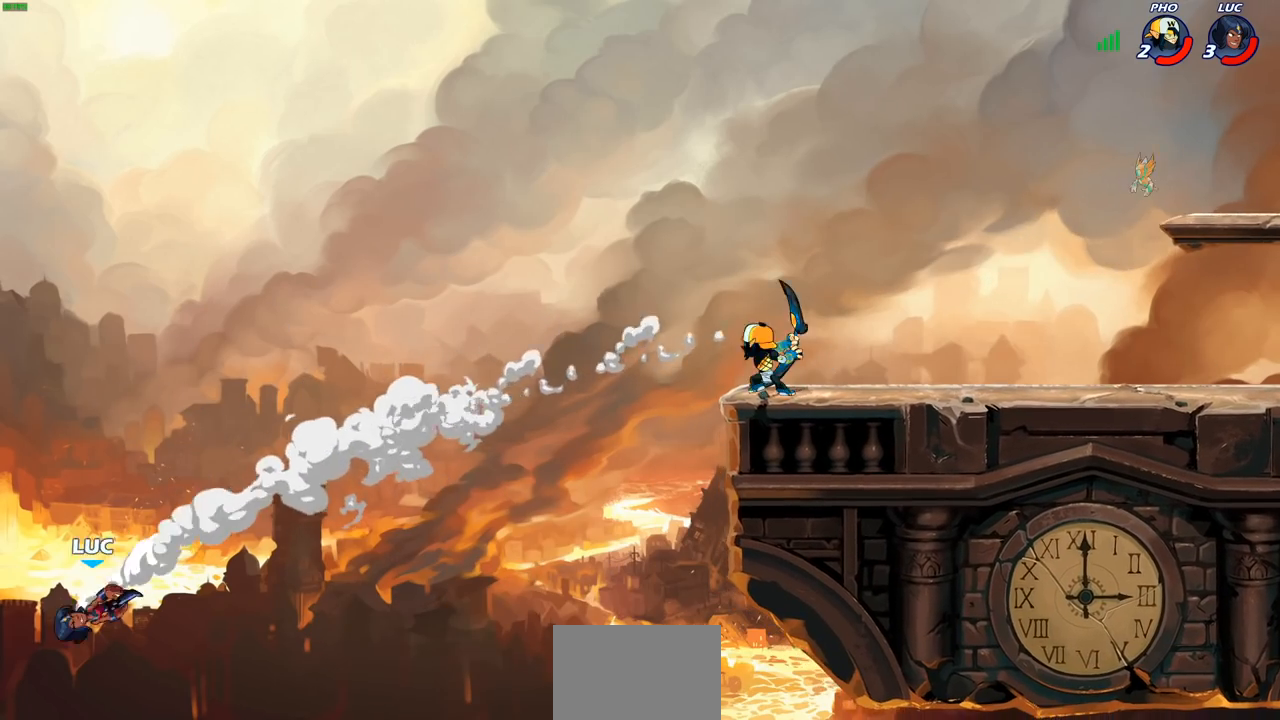
{"buttons": [], "left_stick": "right", "right_stick": "center", "events": []}
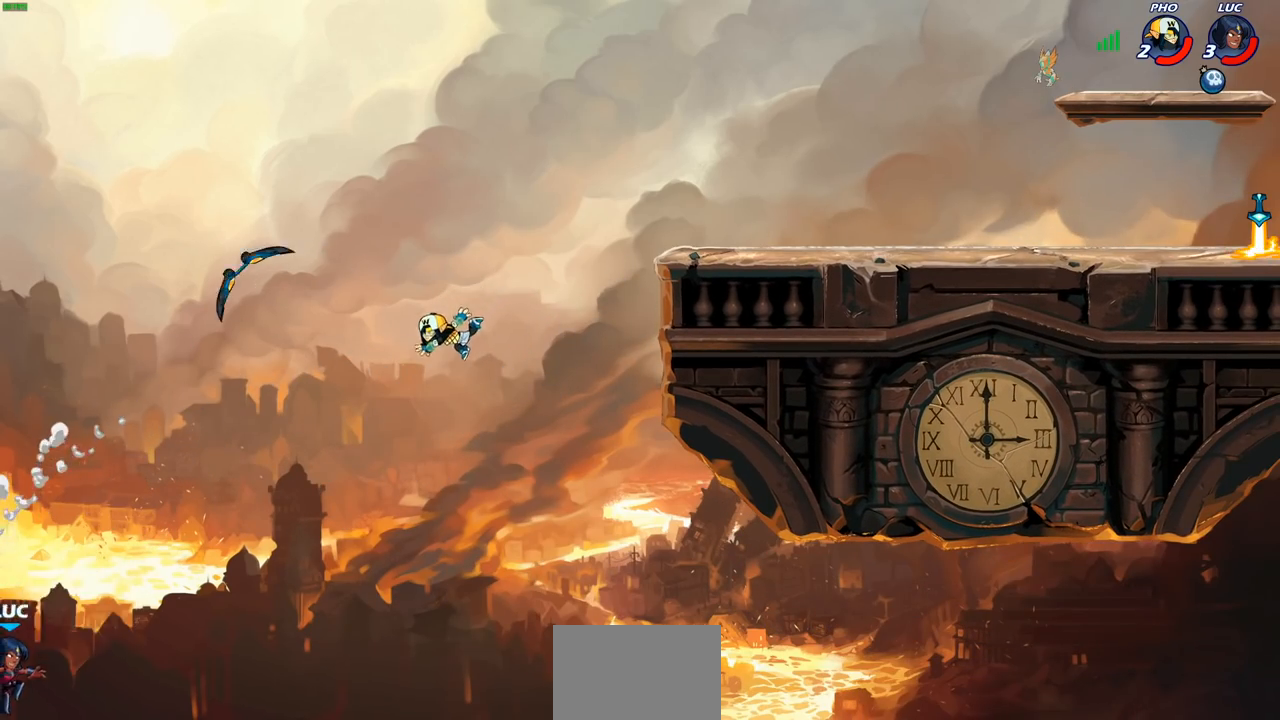
{"buttons": [], "left_stick": "up-right", "right_stick": "center", "events": [[100, "CROSS", "down"], [233, "CROSS", "up"], [283, "left_stick", "up-right"]]}
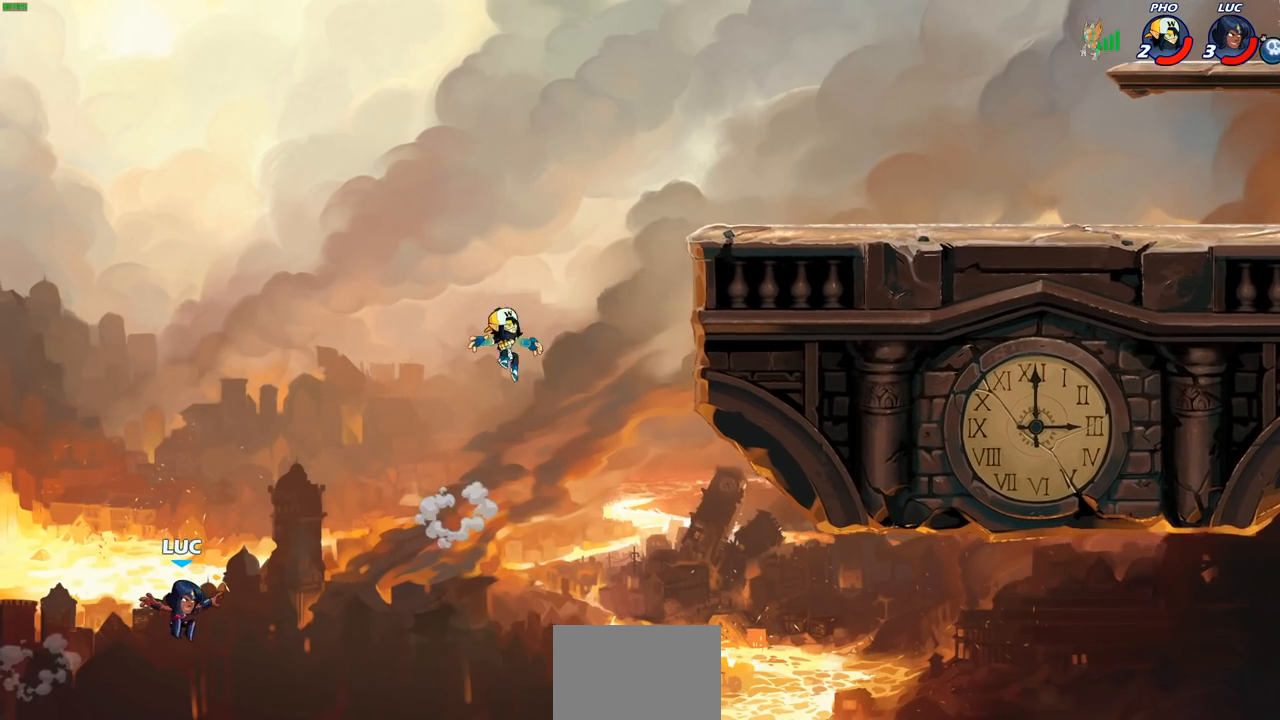
{"buttons": [], "left_stick": "up-right", "right_stick": "center", "events": [[50, "CIRCLE", "down"], [150, "CIRCLE", "up"]]}